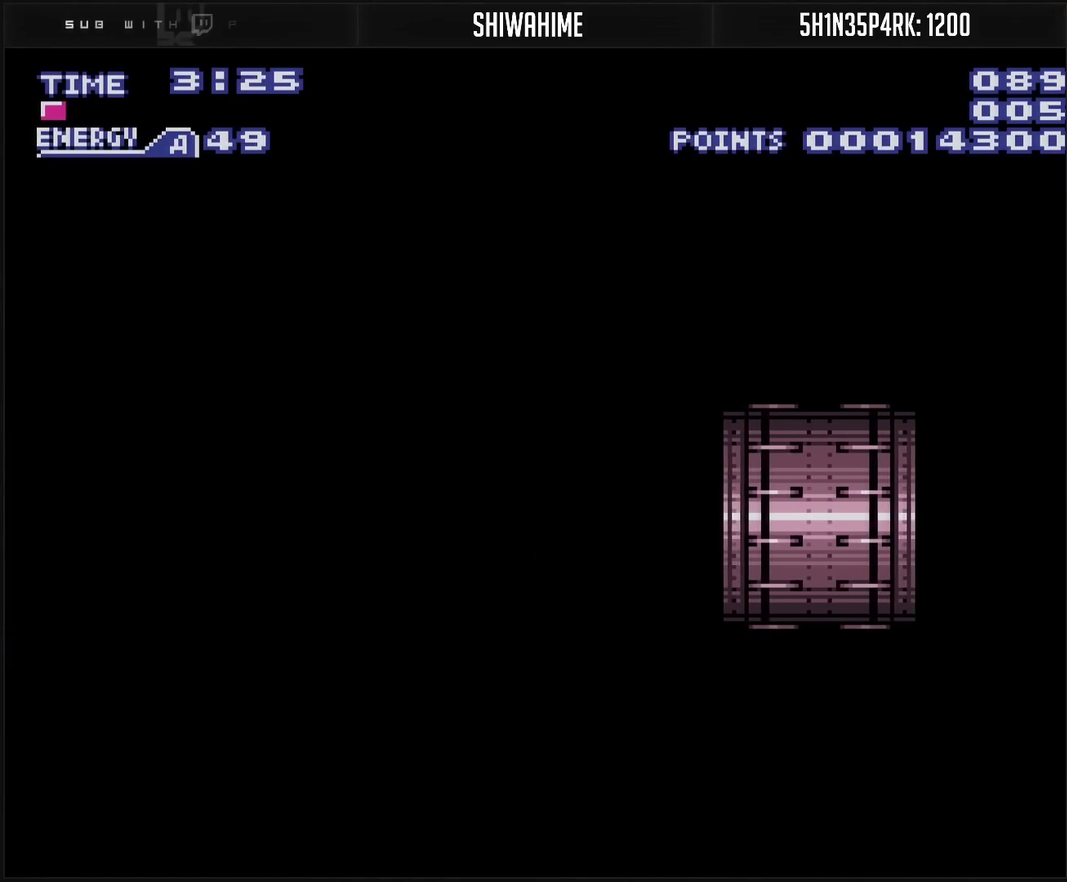
Gameplay with a controller (PlayStation layout); each line is a JSON object with the inputs held at the frame after it. "events" lists button and stick changes between this image and that frame as [ms after this image, input, new state], when the widget could be followed in between. Not read: L2 L3 R2 R3.
{"buttons": ["CROSS"], "events": []}
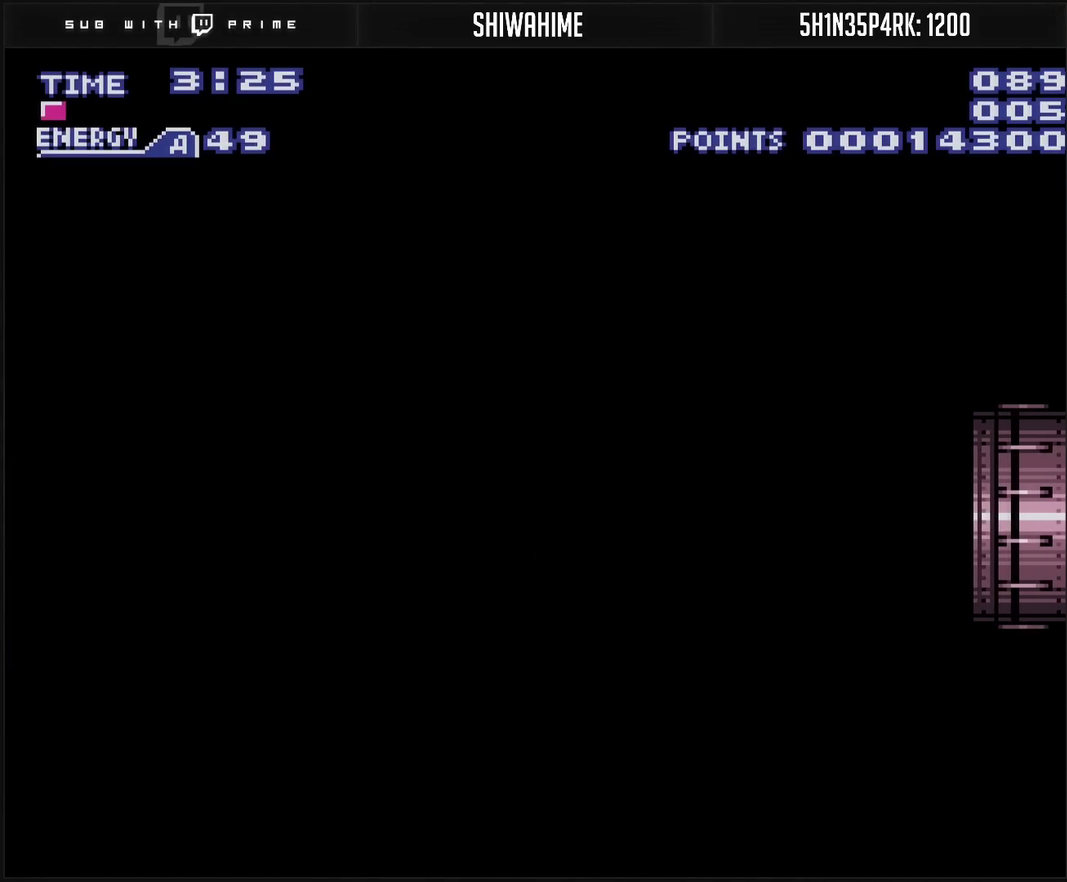
{"buttons": ["CROSS"], "events": []}
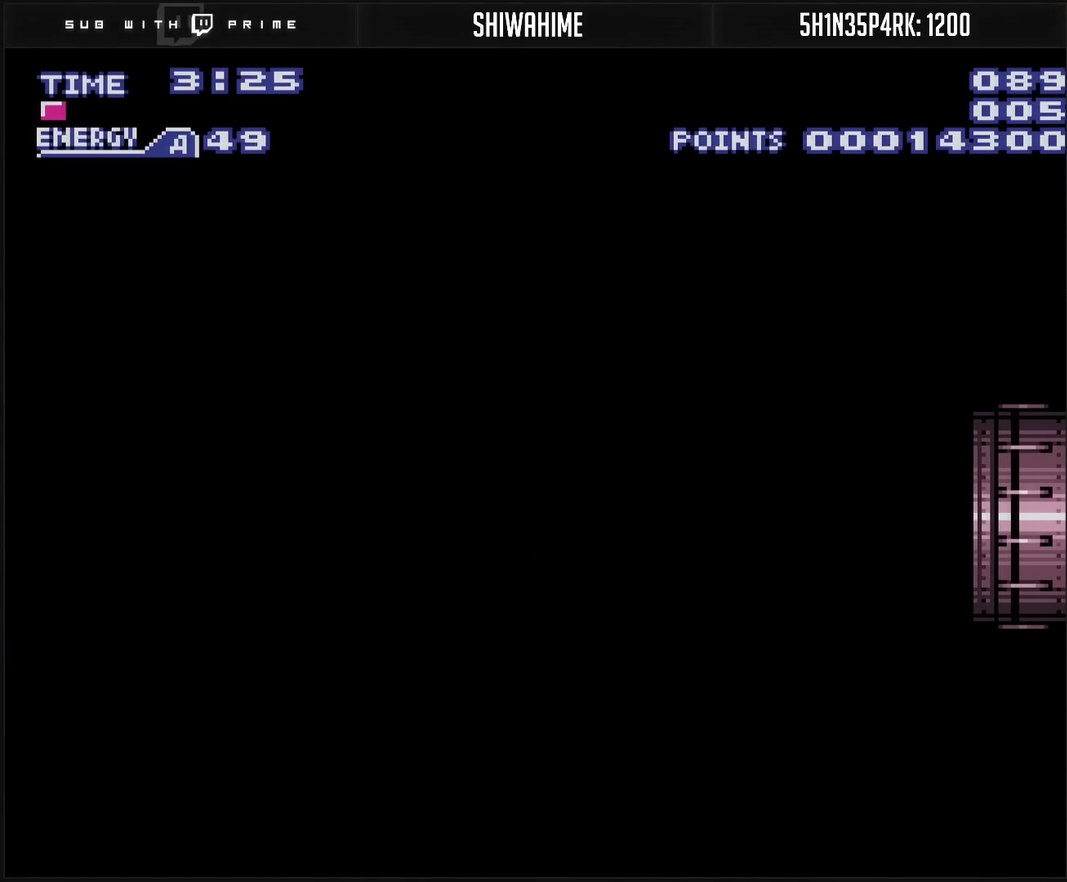
{"buttons": ["CROSS", "DPAD_LEFT"], "events": [[433, "DPAD_LEFT", "down"]]}
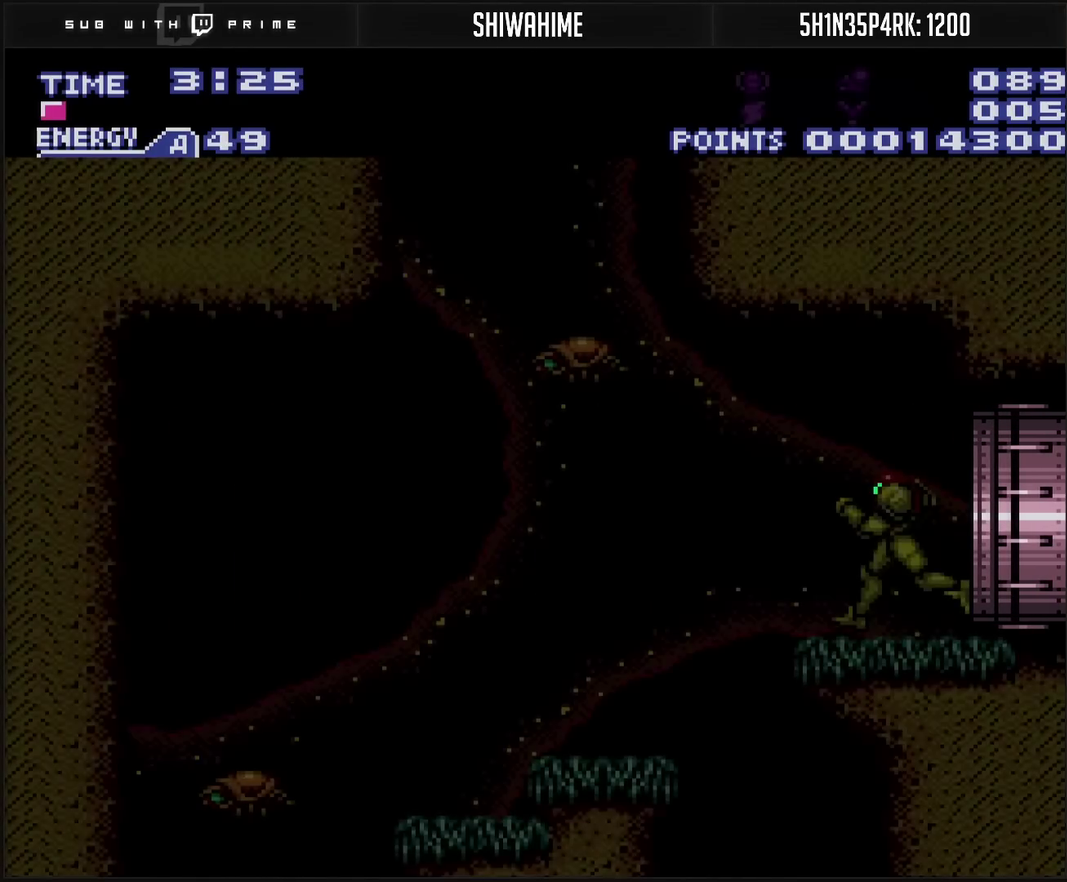
{"buttons": ["CROSS", "DPAD_LEFT"], "events": []}
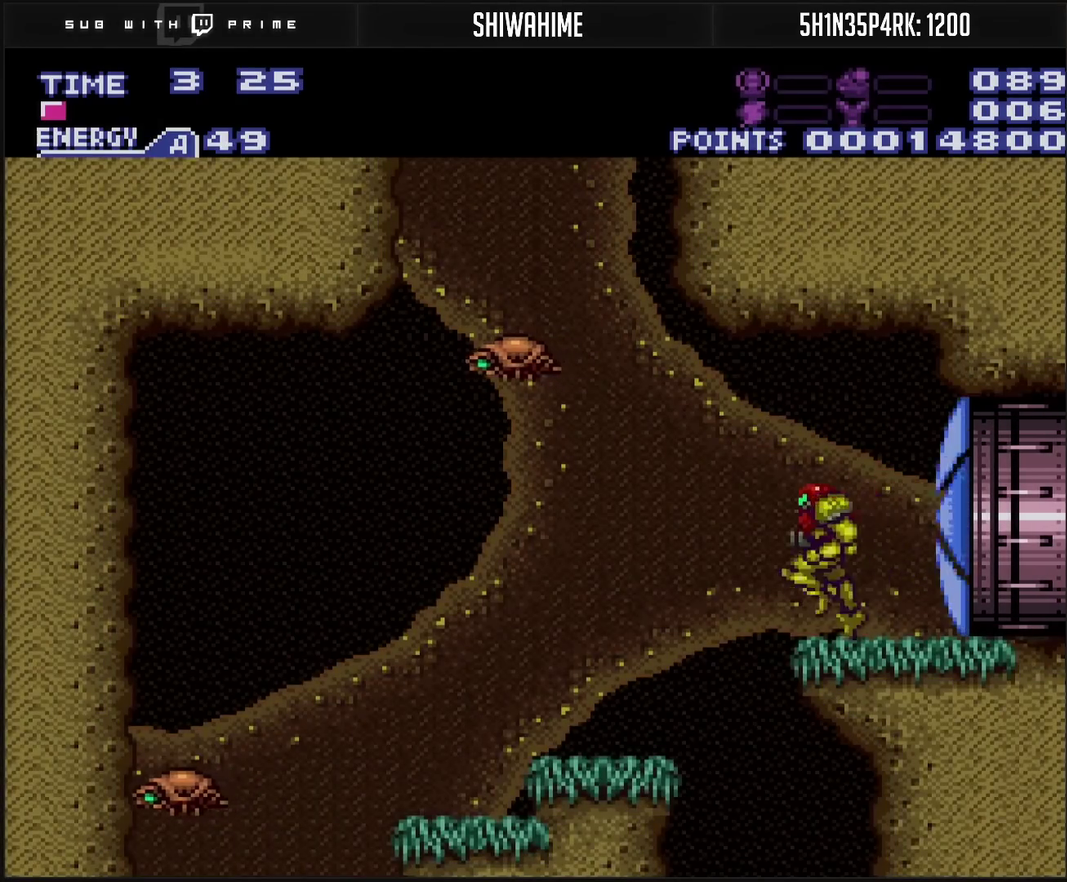
{"buttons": ["CROSS", "L1", "DPAD_LEFT"], "events": [[383, "DPAD_LEFT", "up"], [417, "DPAD_LEFT", "down"], [500, "L1", "down"]]}
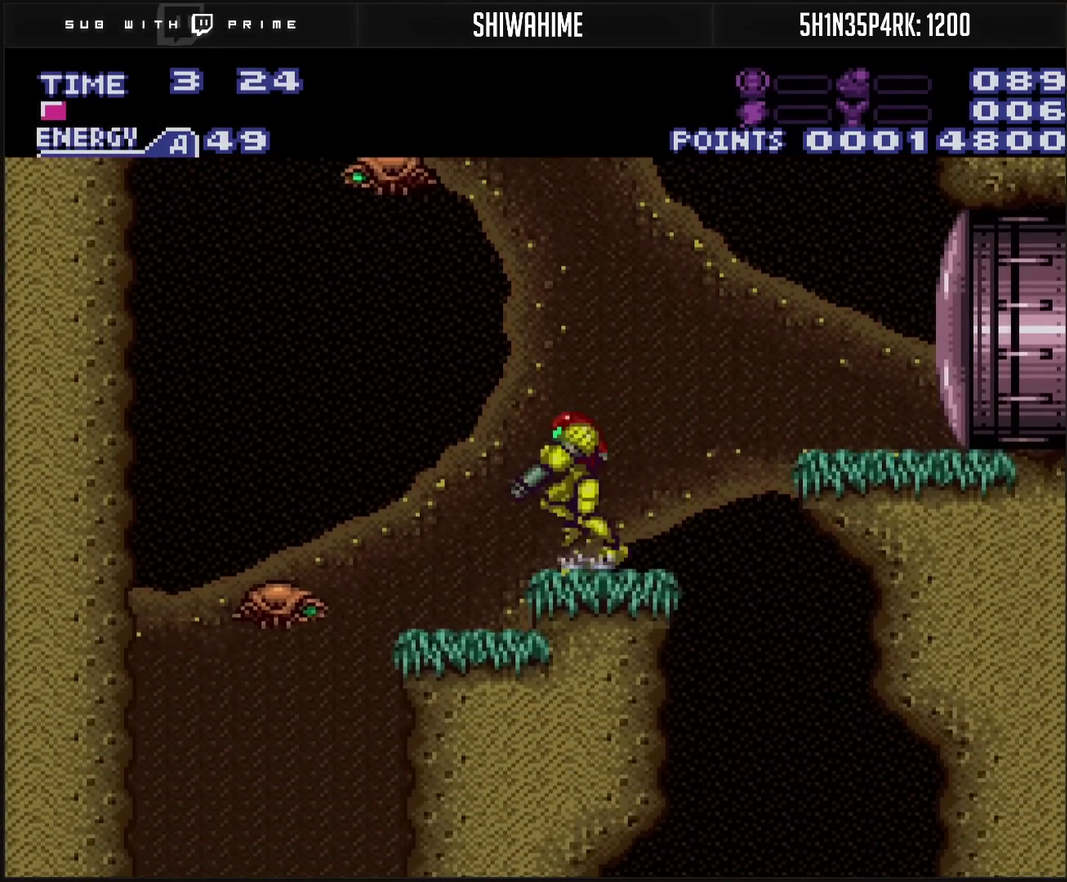
{"buttons": ["CROSS", "DPAD_LEFT"], "events": [[33, "L1", "up"], [83, "CIRCLE", "down"], [283, "CIRCLE", "up"], [283, "CROSS", "up"], [383, "CROSS", "down"]]}
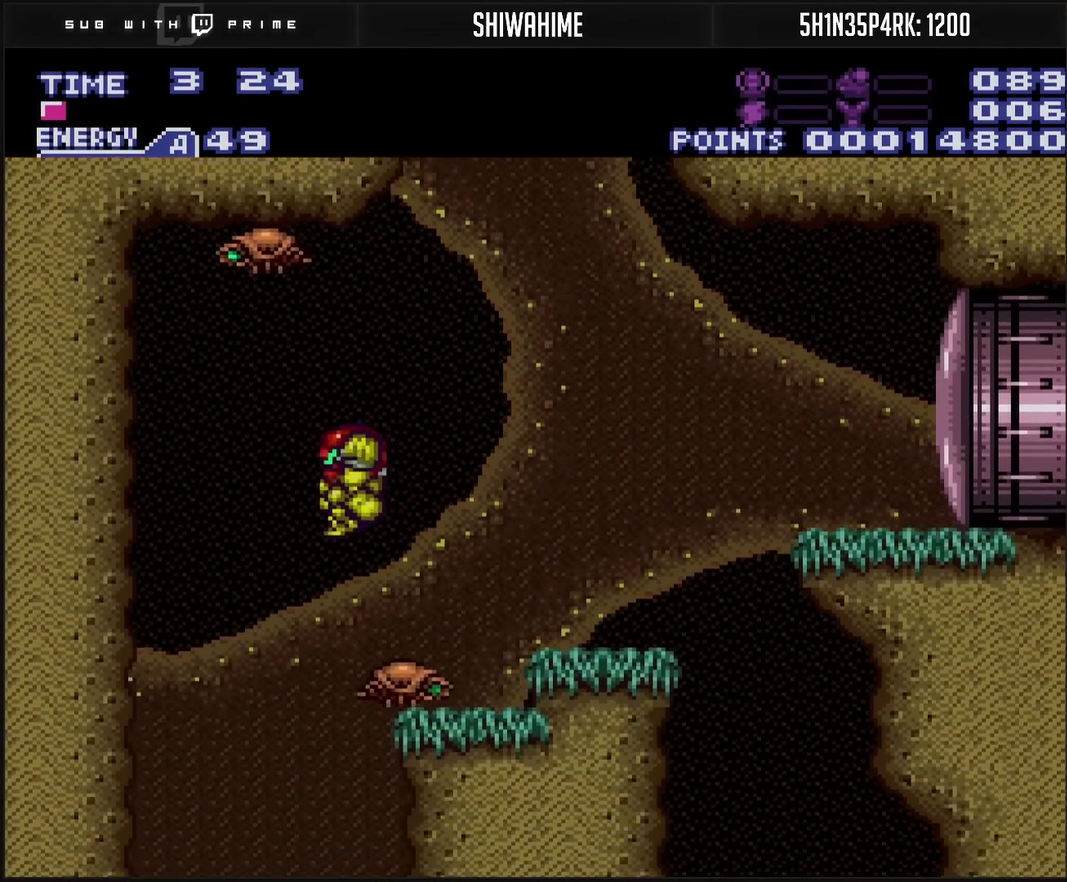
{"buttons": ["CROSS", "TRIANGLE", "DPAD_DOWN"], "events": [[417, "DPAD_DOWN", "down"], [433, "DPAD_LEFT", "up"], [500, "TRIANGLE", "down"]]}
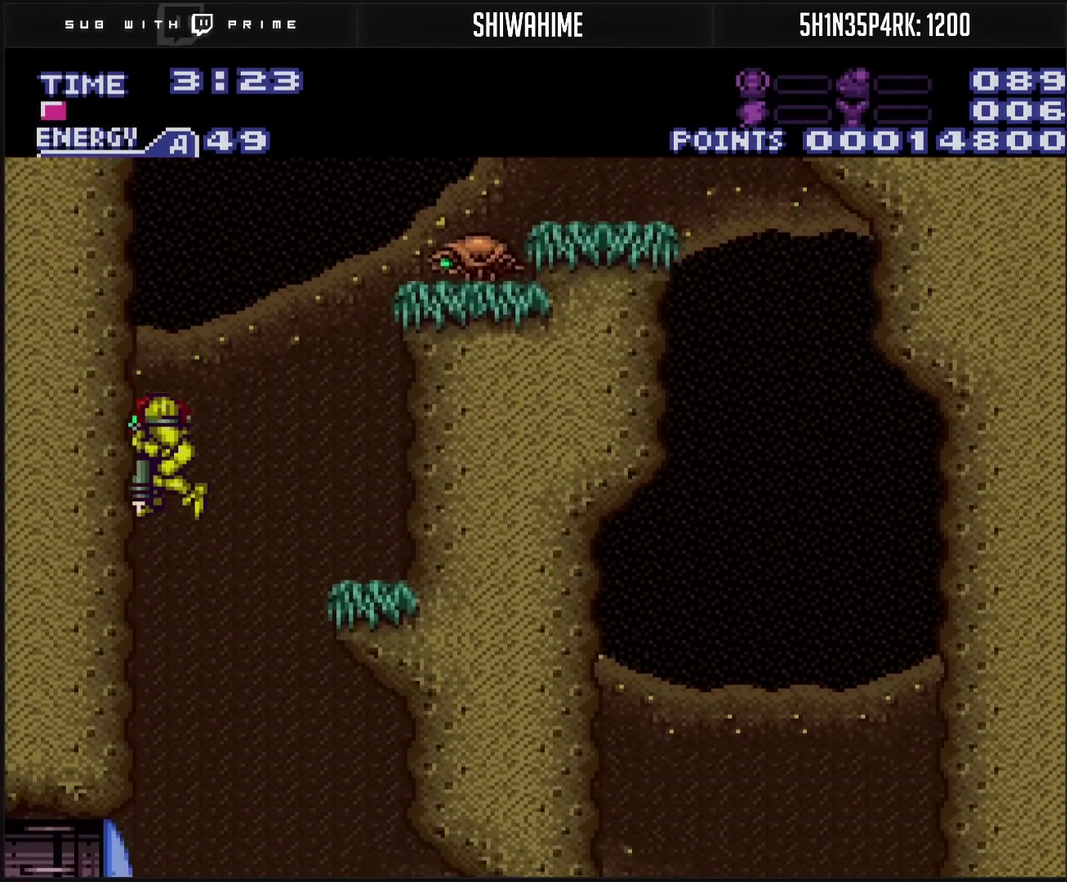
{"buttons": ["CROSS", "DPAD_LEFT"], "events": [[83, "DPAD_DOWN", "up"], [83, "DPAD_LEFT", "down"], [83, "TRIANGLE", "up"]]}
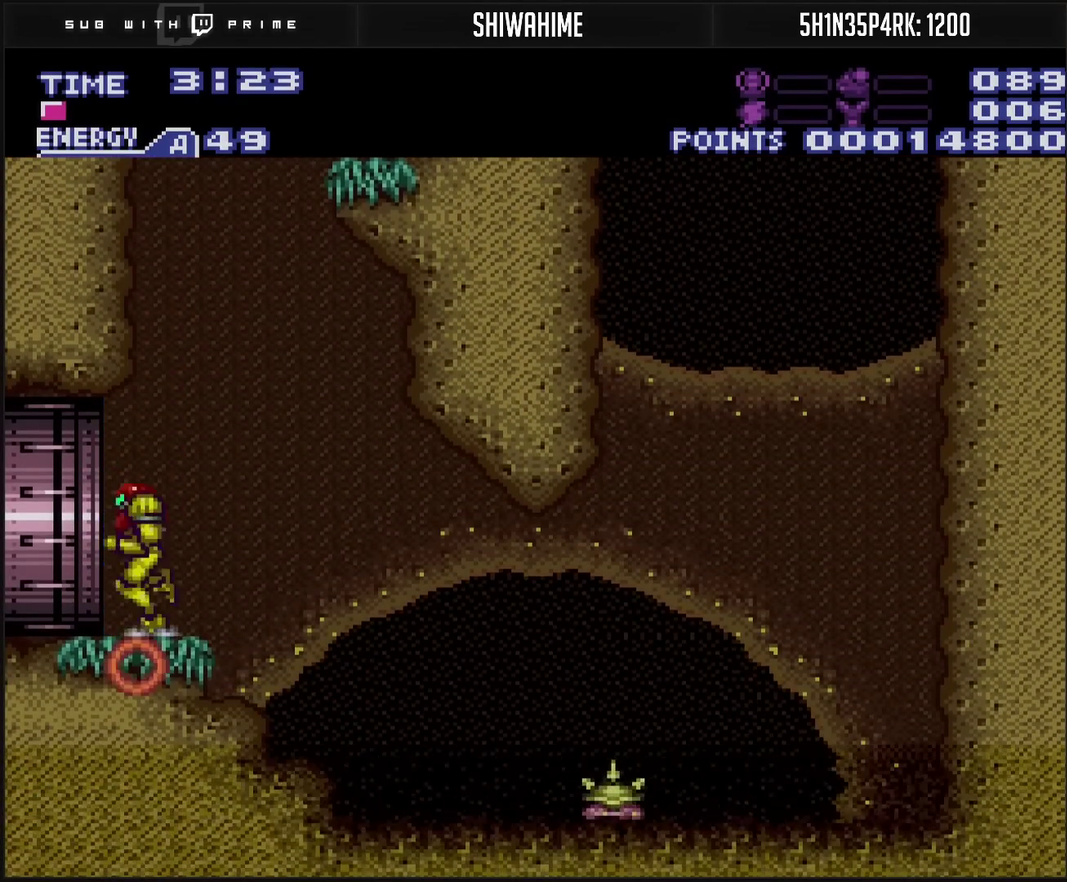
{"buttons": ["CROSS", "DPAD_LEFT"], "events": [[433, "L1", "down"], [483, "L1", "up"]]}
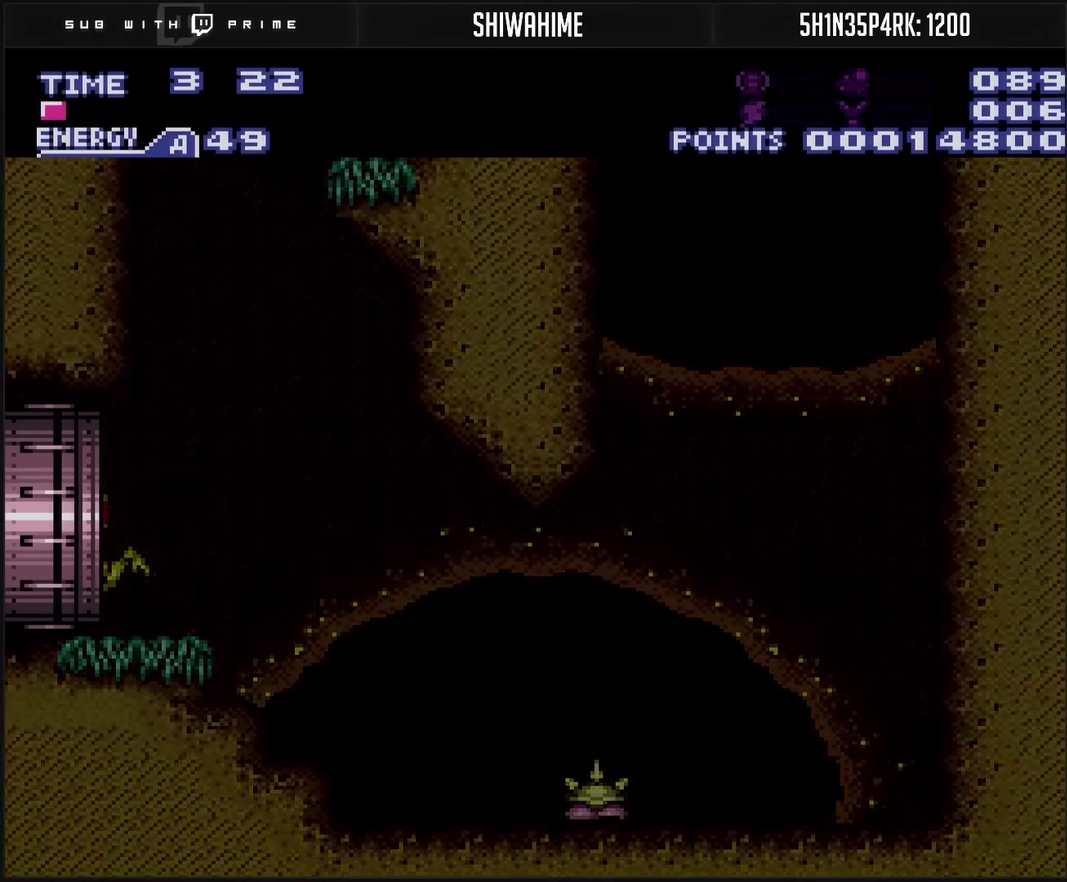
{"buttons": ["CROSS", "DPAD_LEFT"], "events": [[233, "L1", "down"], [283, "L1", "up"]]}
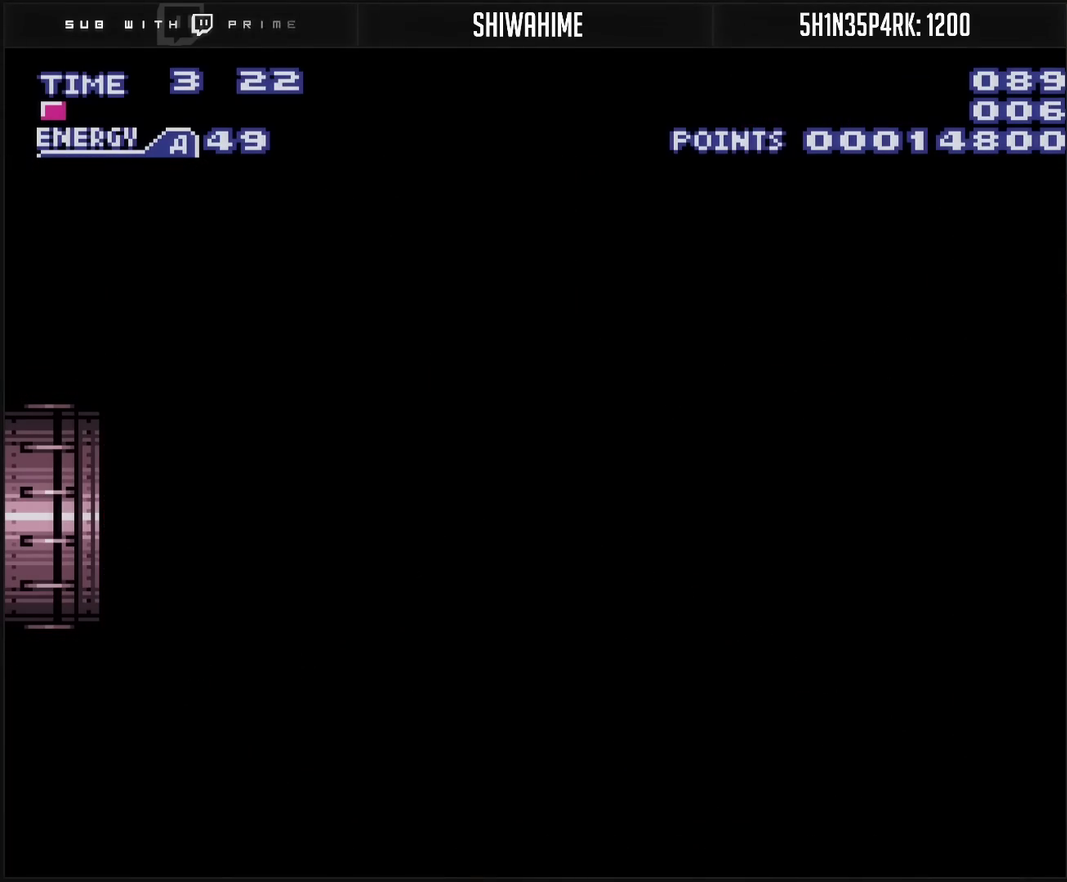
{"buttons": ["CROSS", "DPAD_LEFT"], "events": []}
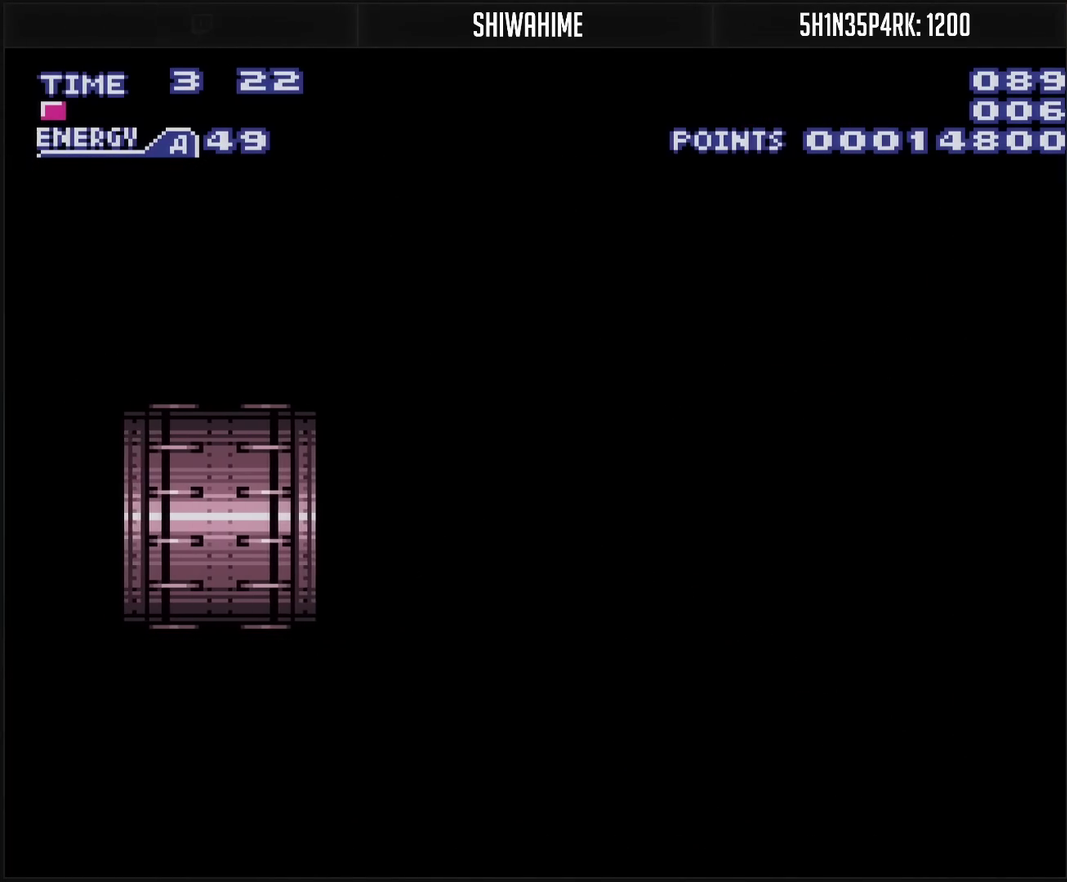
{"buttons": ["CROSS", "DPAD_LEFT"], "events": []}
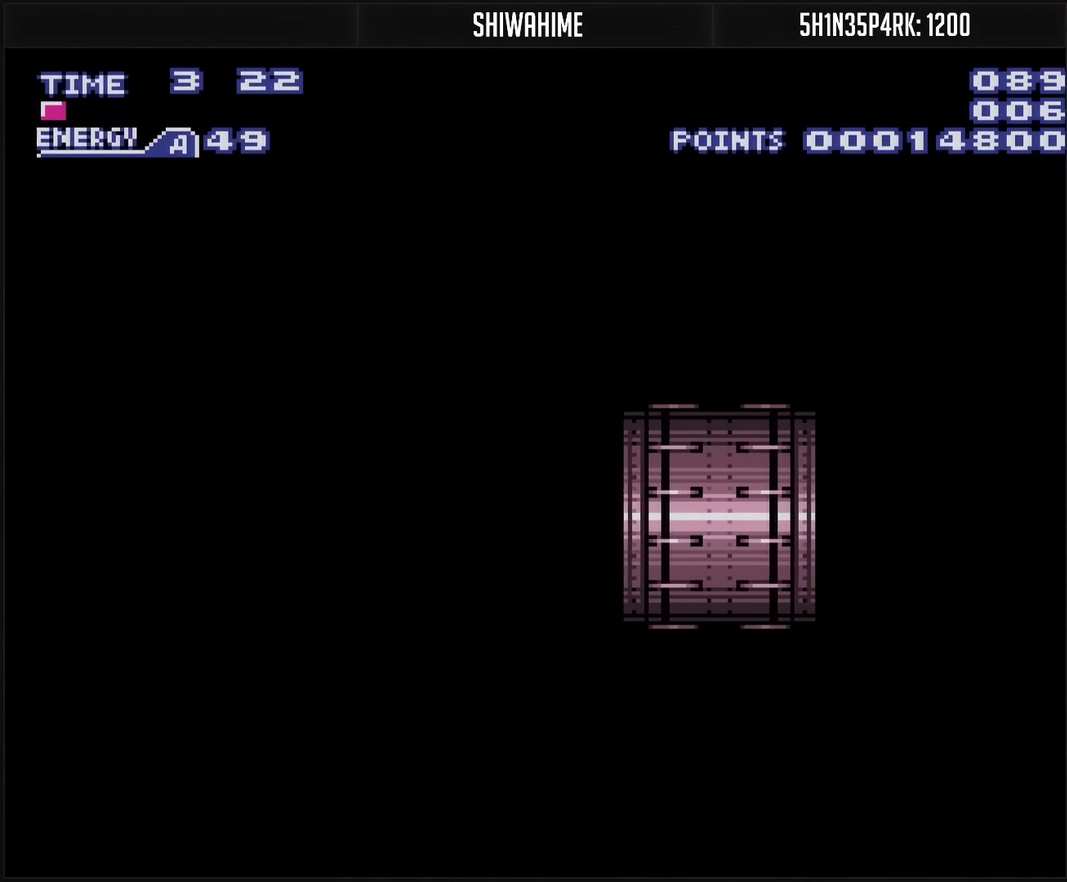
{"buttons": ["CROSS", "DPAD_LEFT"], "events": []}
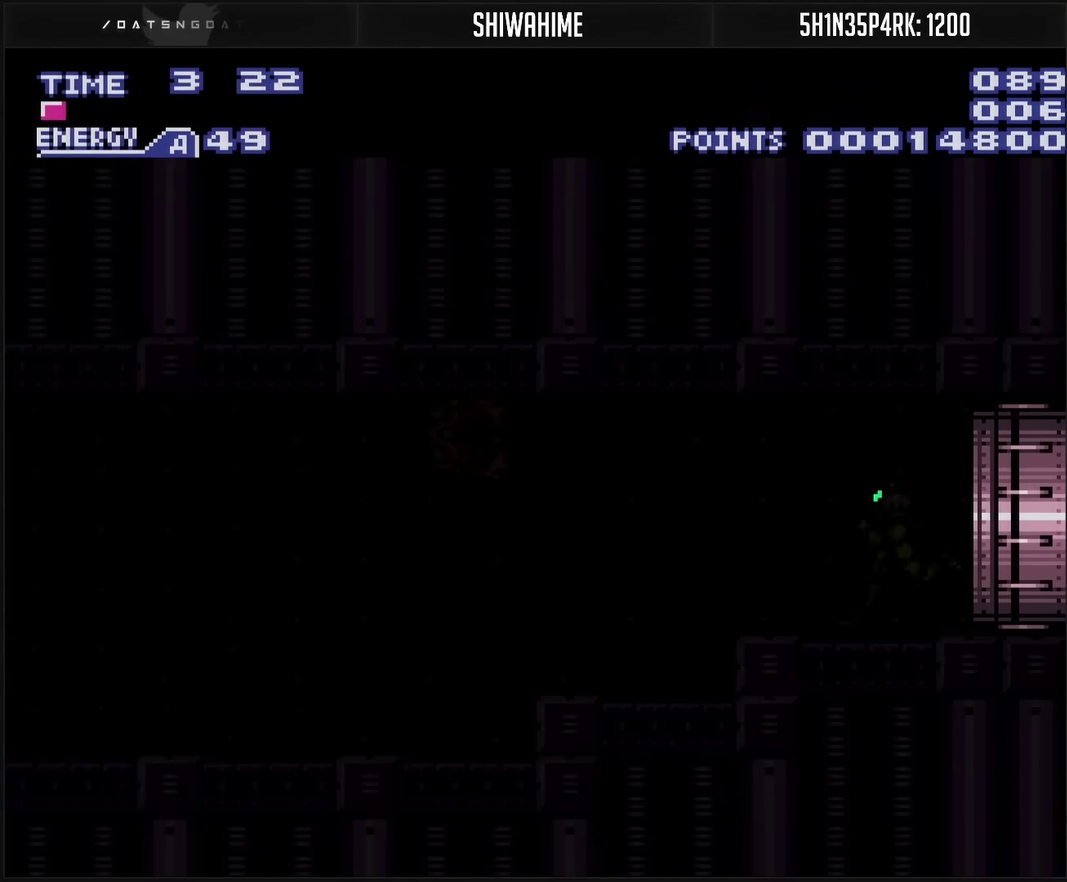
{"buttons": ["CROSS", "DPAD_LEFT"], "events": []}
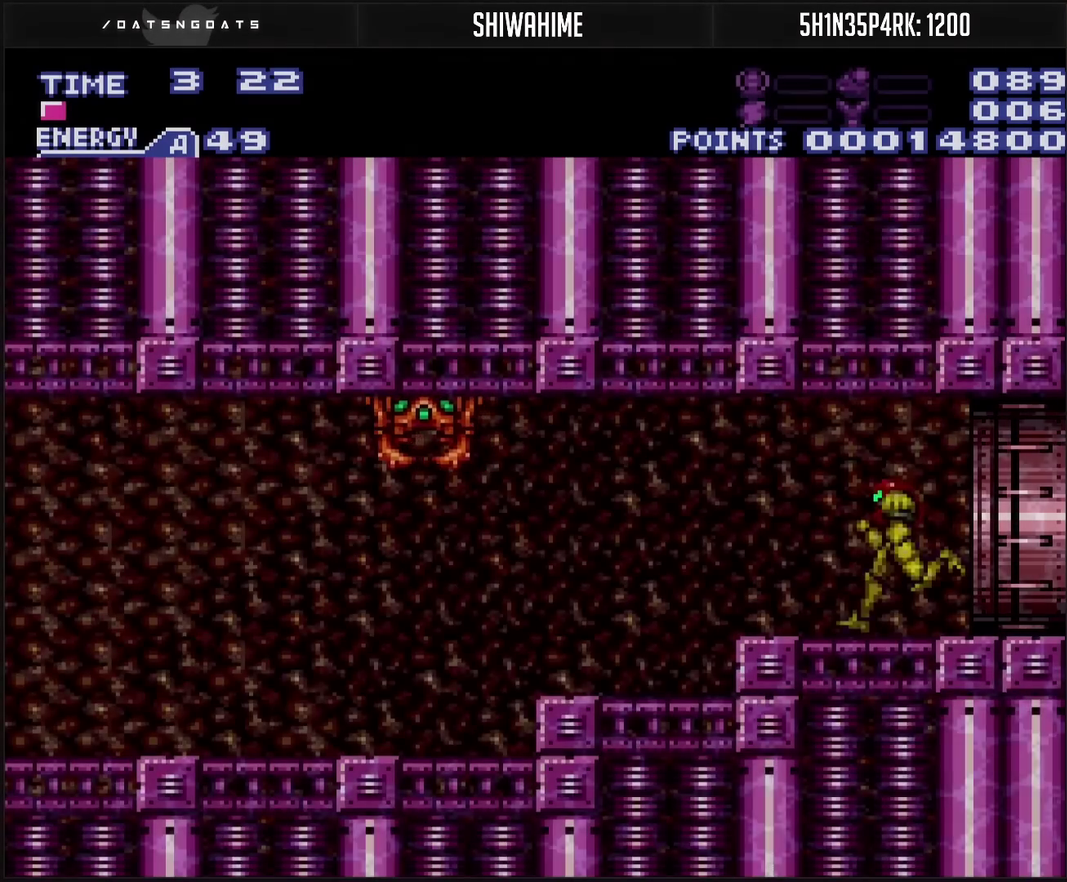
{"buttons": ["DPAD_LEFT"], "events": [[117, "CROSS", "up"], [133, "CIRCLE", "down"], [383, "CIRCLE", "up"], [383, "TRIANGLE", "down"], [500, "TRIANGLE", "up"]]}
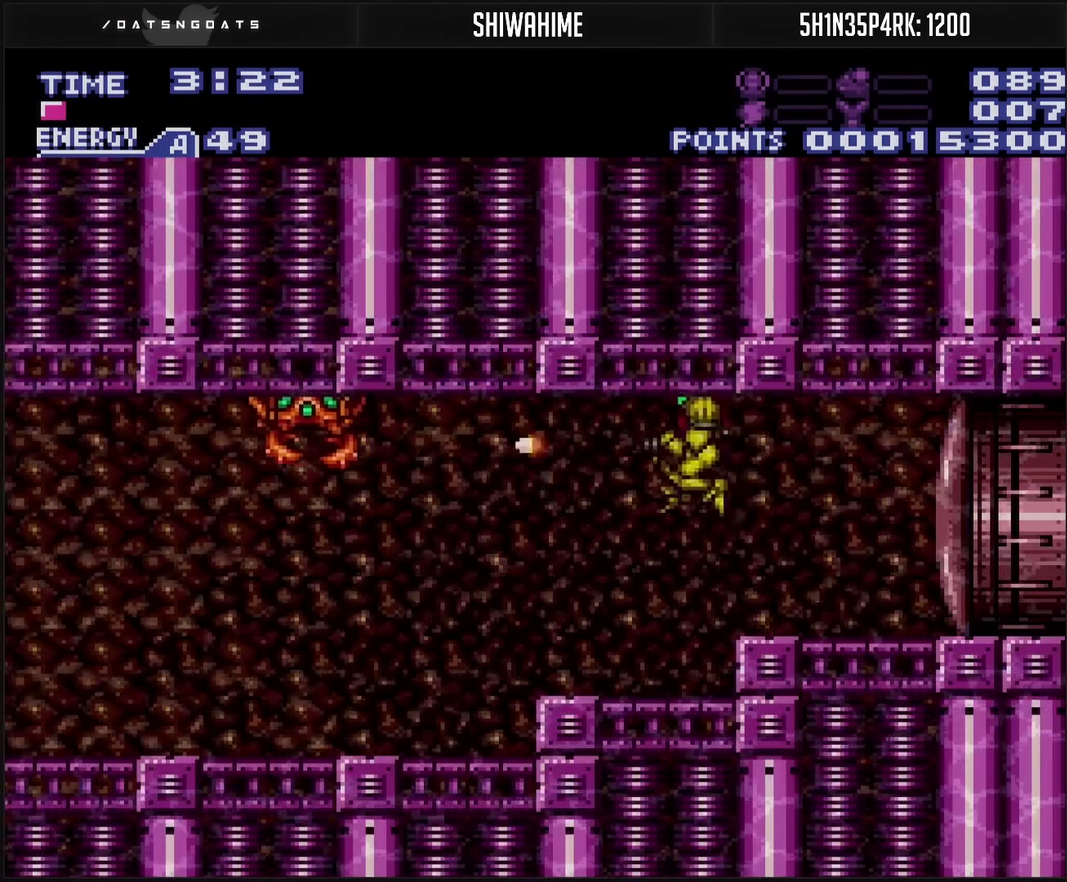
{"buttons": ["R1", "DPAD_LEFT"], "events": [[150, "TRIANGLE", "down"], [250, "TRIANGLE", "up"], [433, "R1", "down"]]}
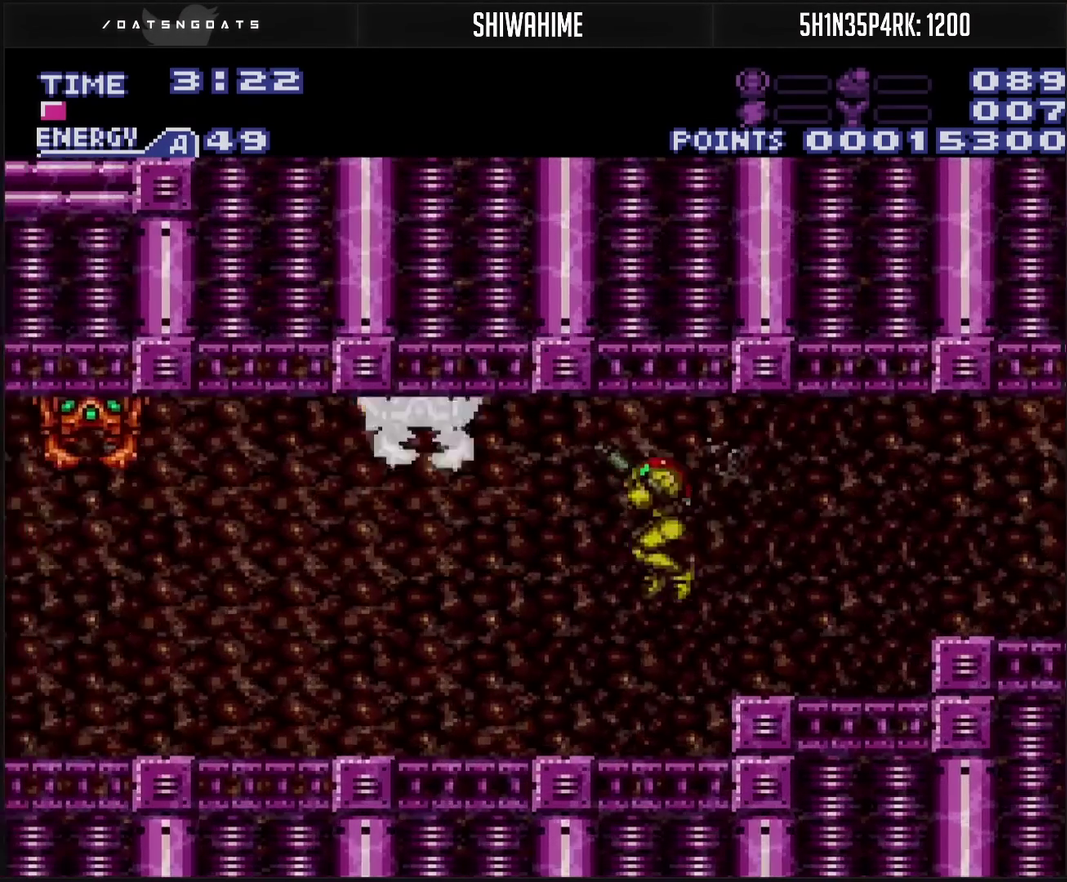
{"buttons": ["R1", "DPAD_LEFT"], "events": [[200, "TRIANGLE", "down"], [250, "TRIANGLE", "up"]]}
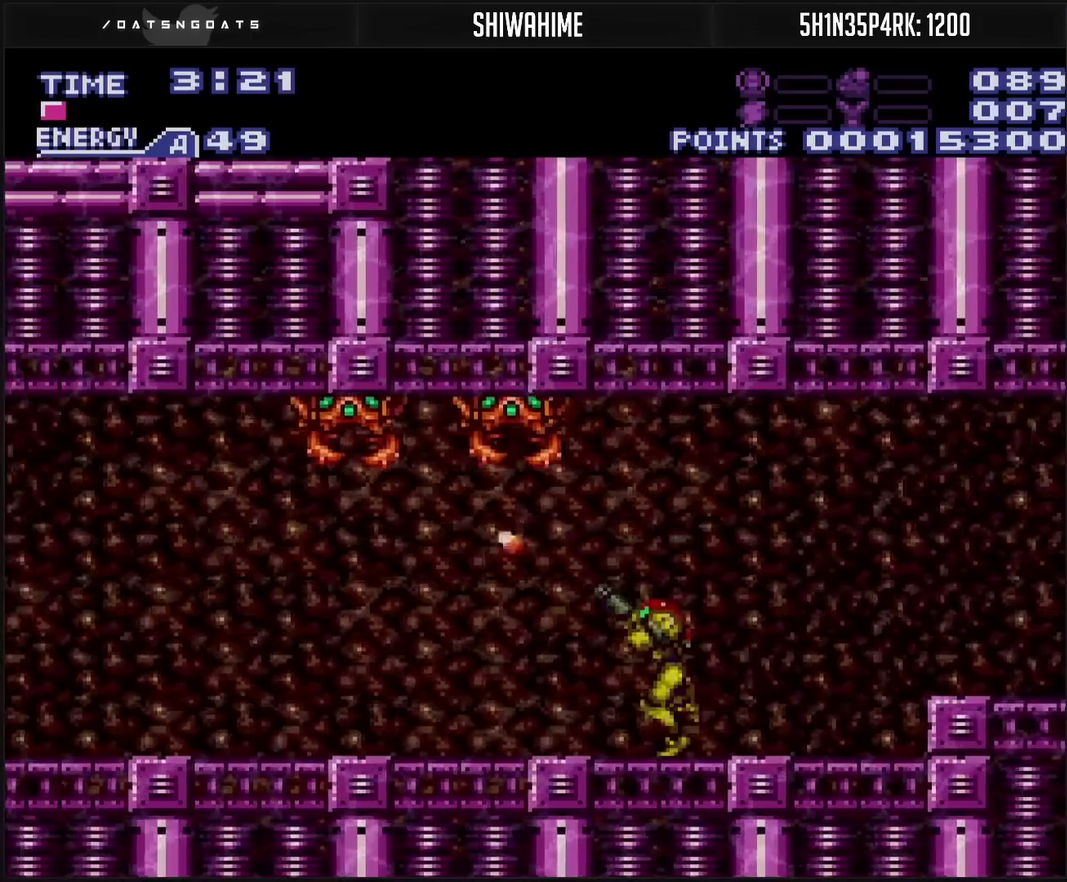
{"buttons": ["TRIANGLE", "R1", "DPAD_LEFT"], "events": [[17, "R1", "up"], [50, "CIRCLE", "down"], [233, "CIRCLE", "up"], [233, "R1", "down"], [317, "TRIANGLE", "down"], [400, "TRIANGLE", "up"], [500, "TRIANGLE", "down"]]}
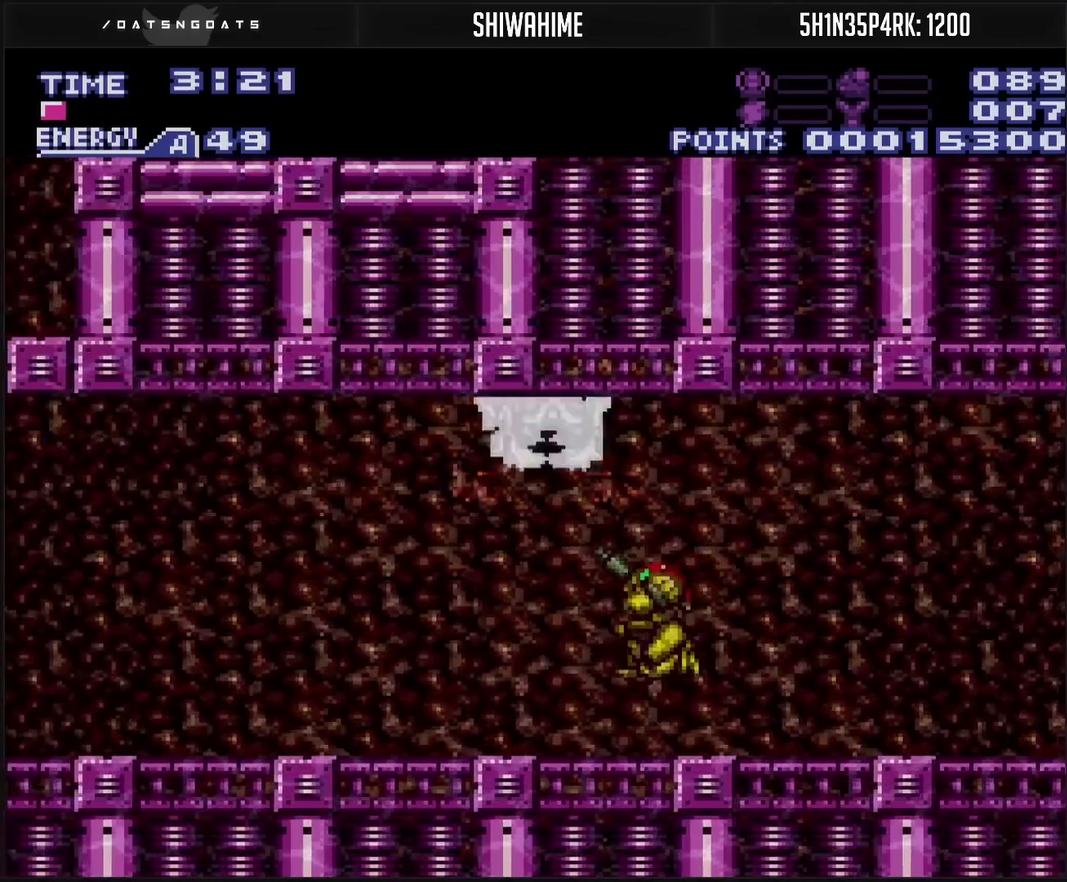
{"buttons": ["TRIANGLE", "R1", "DPAD_LEFT"], "events": [[50, "TRIANGLE", "up"], [283, "DPAD_LEFT", "up"], [317, "CIRCLE", "down"], [400, "DPAD_LEFT", "down"], [417, "TRIANGLE", "down"], [433, "CIRCLE", "up"]]}
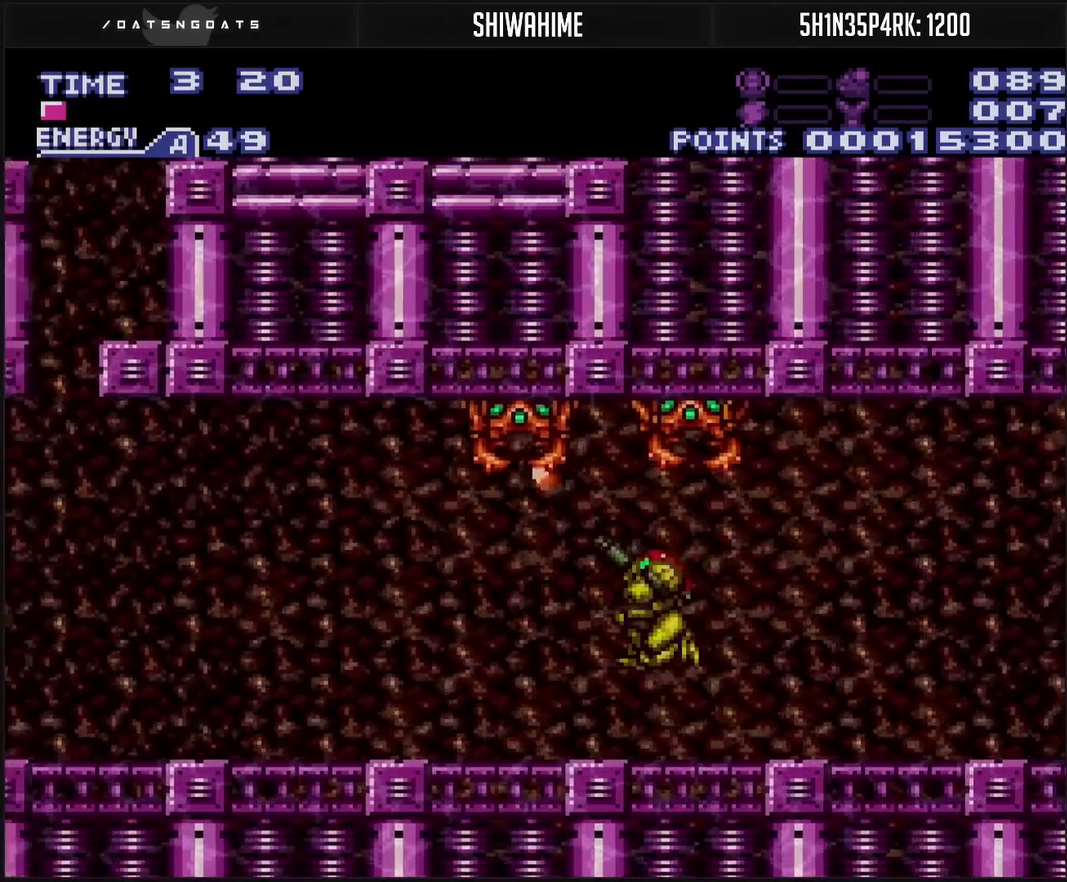
{"buttons": ["R1"], "events": [[183, "TRIANGLE", "up"], [217, "DPAD_LEFT", "up"], [350, "TRIANGLE", "down"], [417, "TRIANGLE", "up"]]}
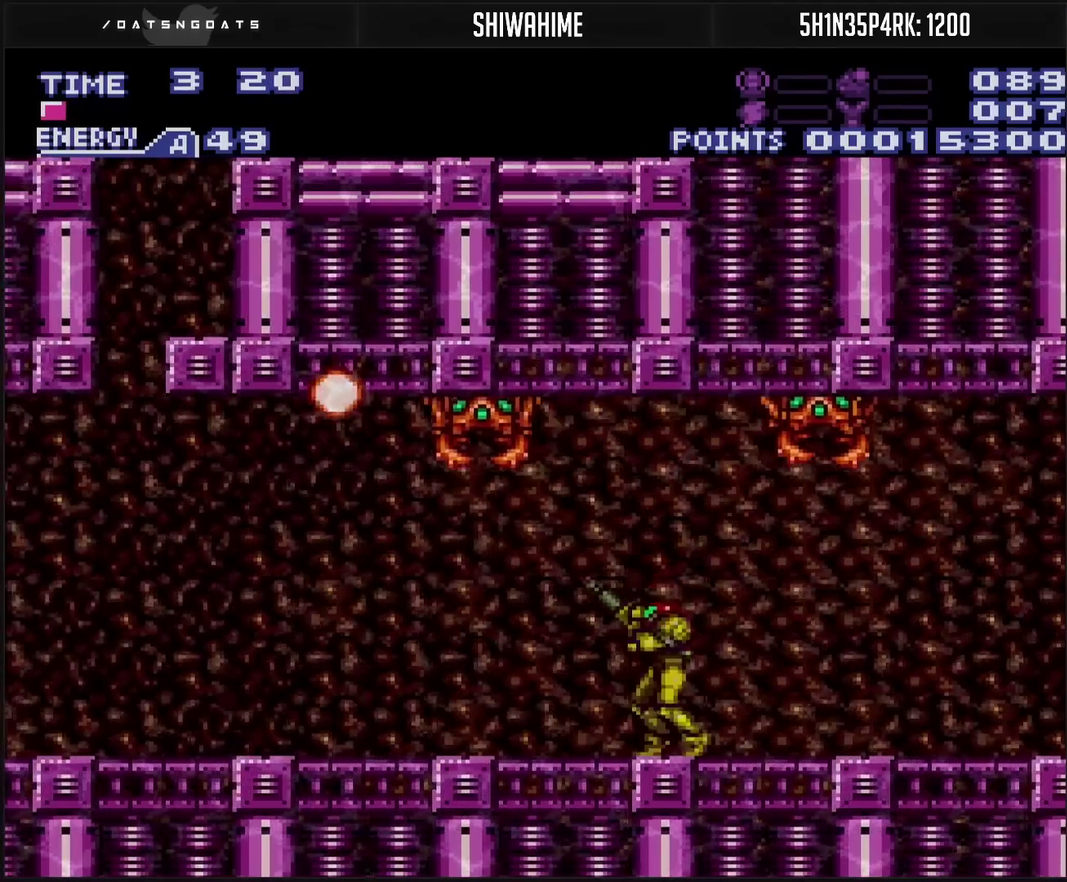
{"buttons": ["R1", "DPAD_LEFT"], "events": [[83, "DPAD_LEFT", "down"], [83, "TRIANGLE", "down"], [133, "TRIANGLE", "up"], [200, "DPAD_LEFT", "up"], [267, "DPAD_LEFT", "down"], [417, "TRIANGLE", "down"], [483, "TRIANGLE", "up"]]}
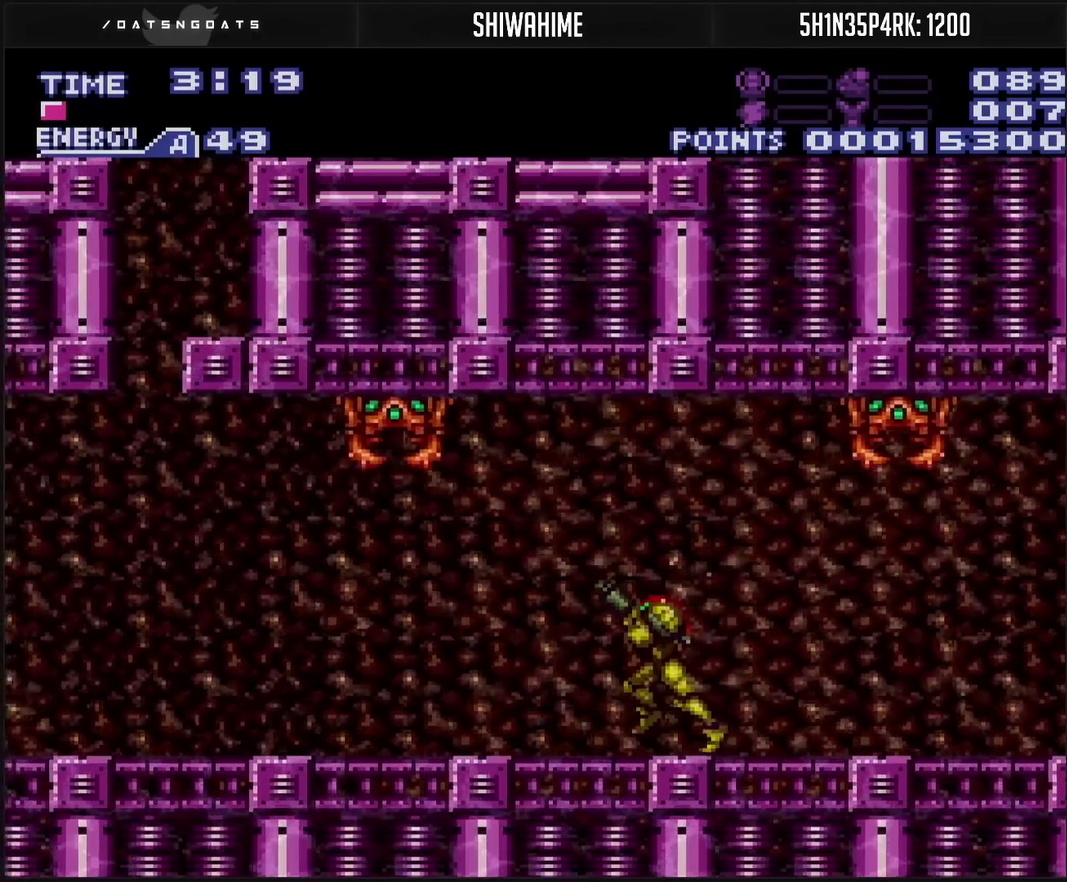
{"buttons": ["R1", "DPAD_LEFT"], "events": [[167, "TRIANGLE", "down"], [217, "TRIANGLE", "up"], [300, "TRIANGLE", "down"], [467, "TRIANGLE", "up"]]}
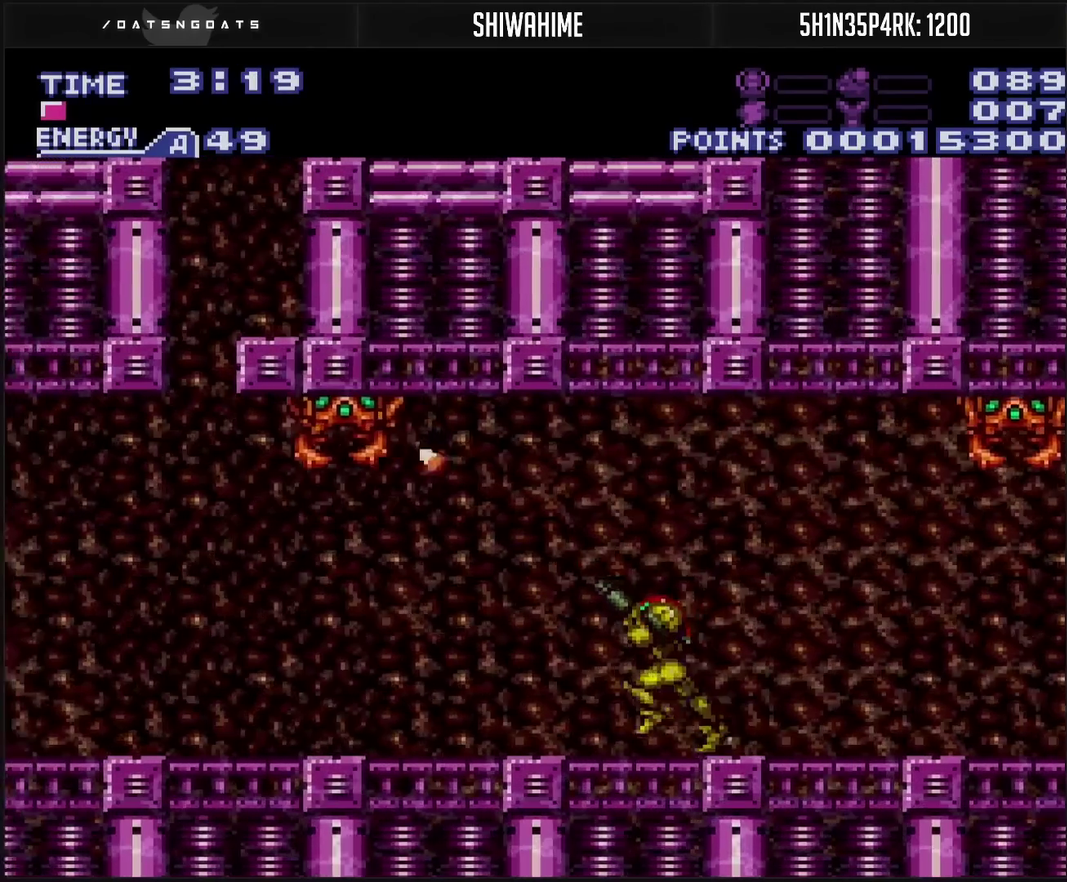
{"buttons": ["TRIANGLE", "R1", "DPAD_LEFT"], "events": [[33, "TRIANGLE", "down"], [67, "TRIANGLE", "up"], [167, "TRIANGLE", "down"], [200, "TRIANGLE", "up"], [233, "TRIANGLE", "down"], [283, "TRIANGLE", "up"], [500, "TRIANGLE", "down"]]}
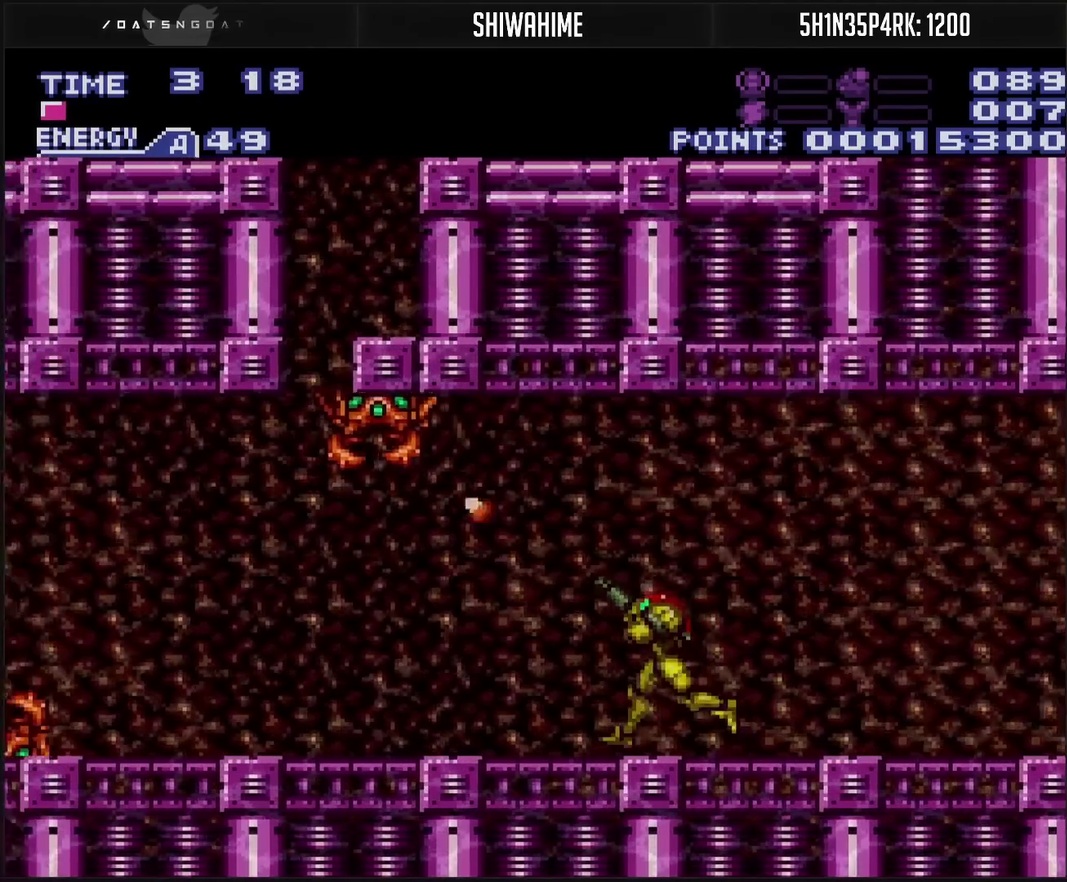
{"buttons": ["R1", "DPAD_LEFT"], "events": [[33, "TRIANGLE", "up"], [100, "TRIANGLE", "down"], [217, "TRIANGLE", "up"], [233, "TRIANGLE", "down"], [250, "TRIANGLE", "up"], [367, "TRIANGLE", "down"], [383, "TRIANGLE", "up"]]}
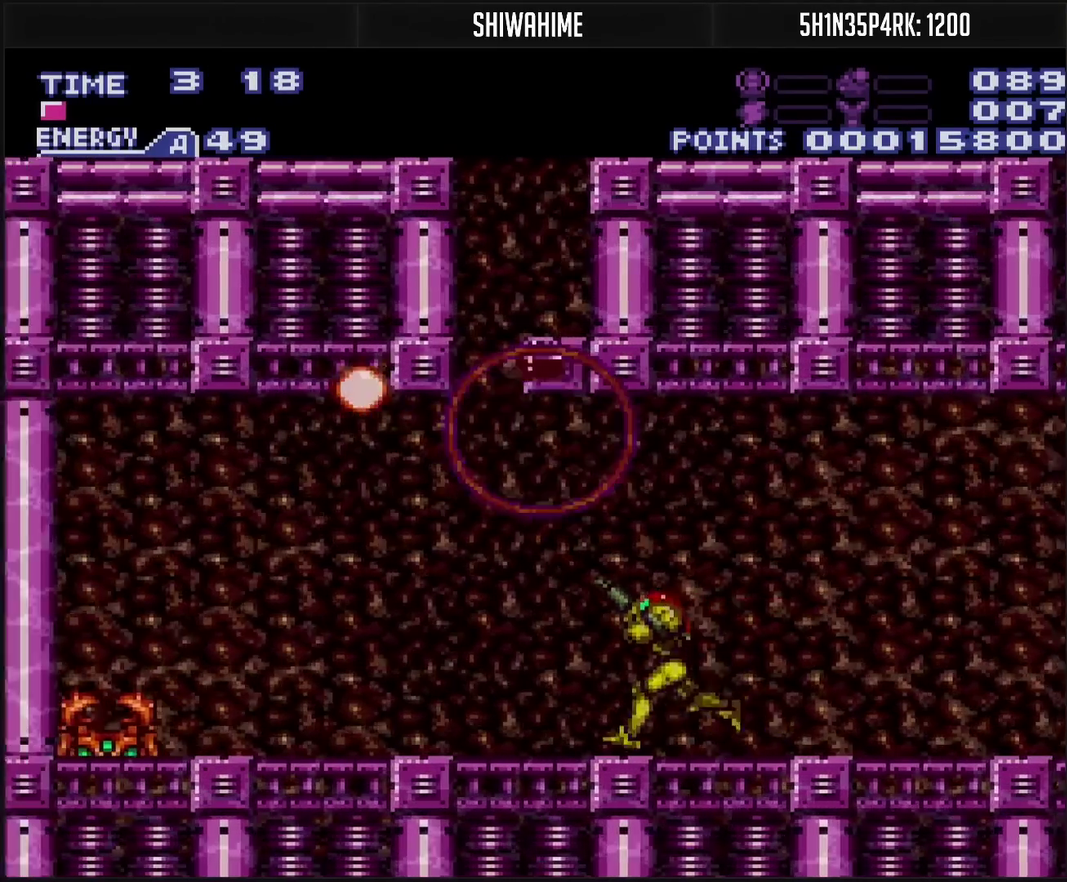
{"buttons": ["L1"], "events": [[33, "R1", "up"], [283, "DPAD_LEFT", "up"], [283, "L1", "down"]]}
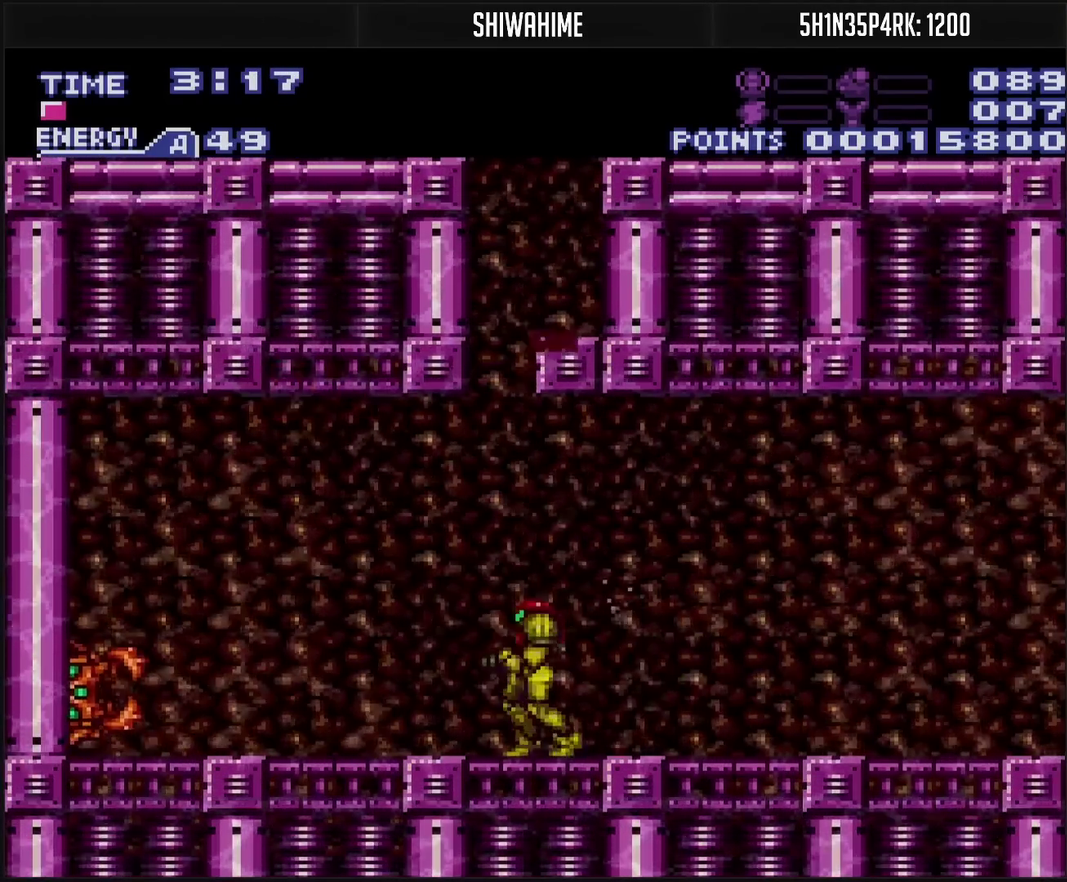
{"buttons": ["CIRCLE"], "events": [[33, "L1", "up"], [150, "CIRCLE", "down"], [300, "DPAD_LEFT", "down"], [400, "DPAD_LEFT", "up"]]}